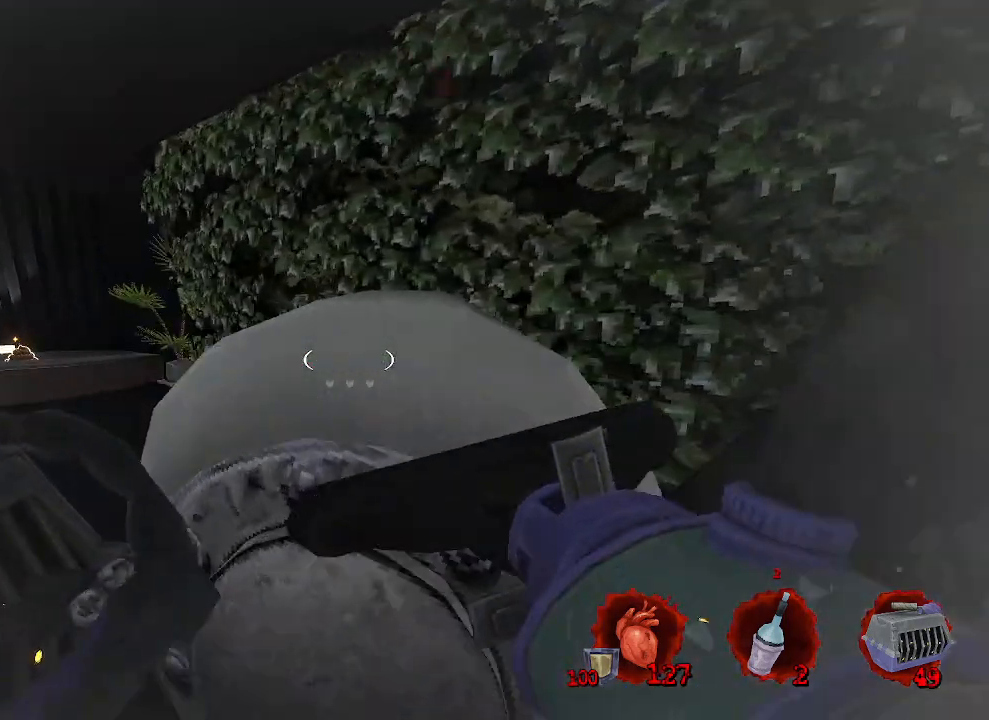
Gameplay with keyboard and mouse; each line is a JSON object with the keys and mouse buttons held at the frame after it. "events" lists presses ("down") and releases ("up") of "1", "2", "a", "b", "c", "ctrl", "d", "e", "f", "g", "q", "r", "s", "shift", "space", "tab", "v", "w", "x", "z", "mouse_left", "mouse_wheel", "mouse_right", "mouse_mb4" and "mouse_mb5" between this image and that frame as [ms after this image, input, new state], when the widget could be followed in between. "mouse_left", "mouse_wheel", "mouse_right", "mouse_mb4", "mouse_mb5" = the "left", "wheel", "right", "mb4", "mb5" buttons of the "mouse" list. No other keys are recorded. "wheel" means that the mouse wheel is clicked or scrolled. Not read: mouse_move.
{"keys": ["q", "z"], "mouse": [], "events": [[17, "z", "up"], [483, "z", "down"]]}
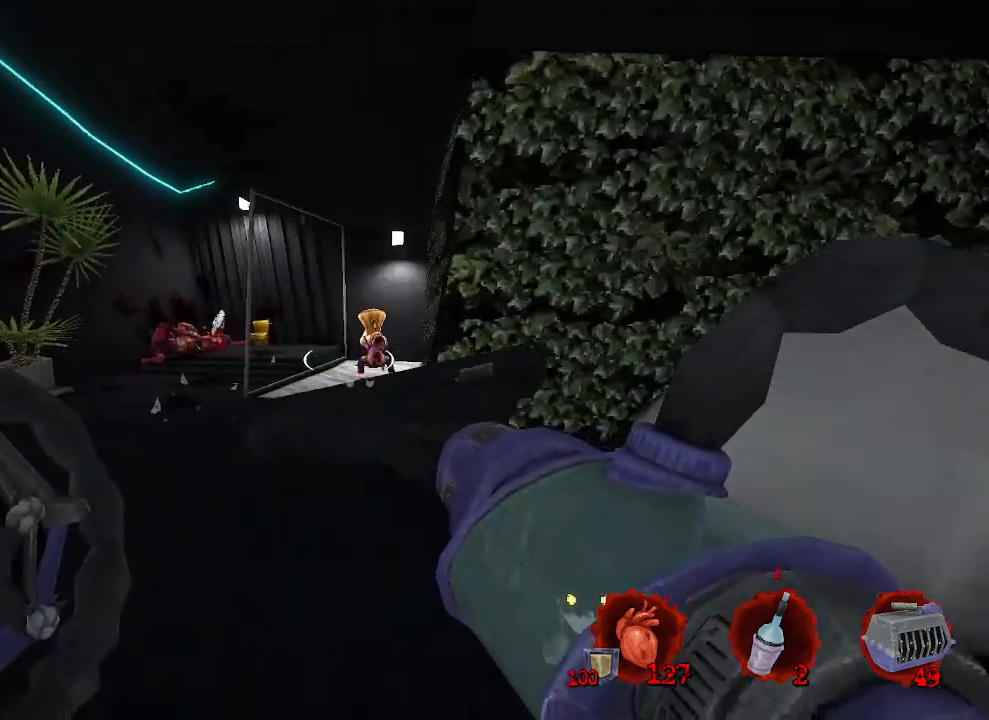
{"keys": ["d"], "mouse": [], "events": [[167, "q", "up"], [217, "z", "up"], [267, "mouse_left", "down"], [300, "d", "down"], [350, "mouse_left", "up"]]}
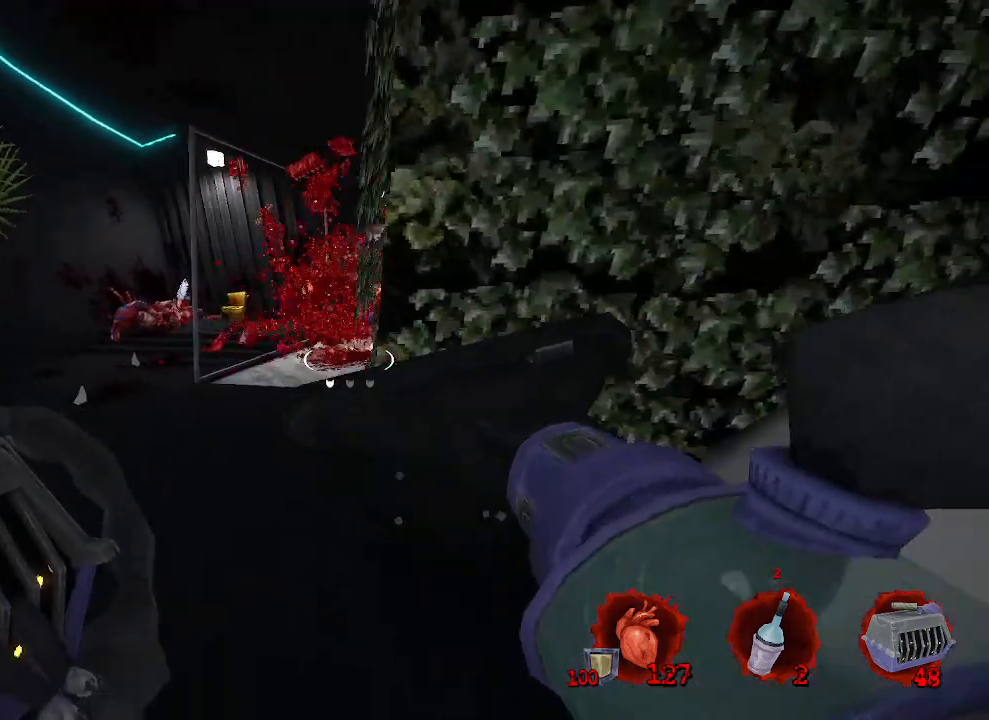
{"keys": [], "mouse": [], "events": [[50, "d", "up"], [83, "q", "down"], [267, "mouse_right", "down"], [367, "mouse_right", "up"], [417, "q", "up"]]}
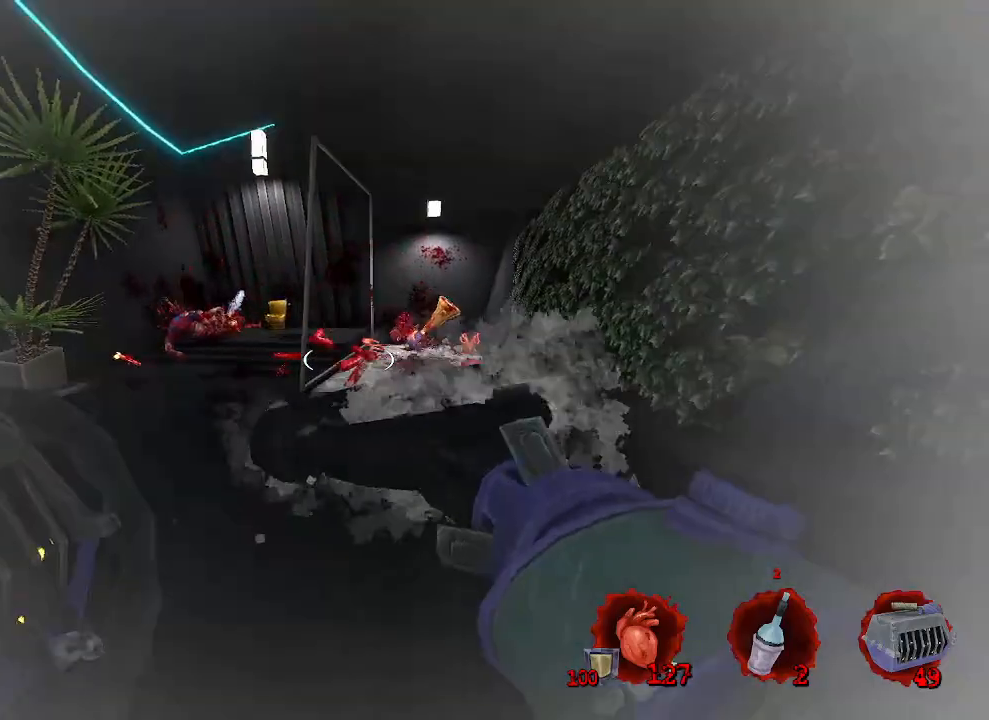
{"keys": [], "mouse": [], "events": []}
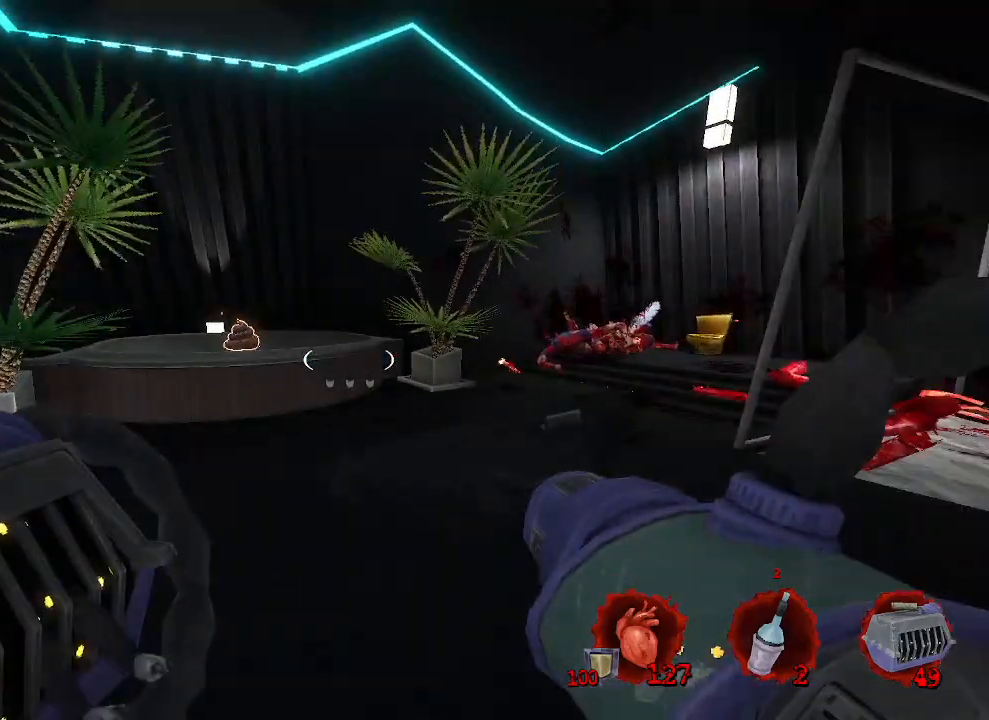
{"keys": ["z"], "mouse": [], "events": [[83, "q", "down"], [83, "z", "down"], [167, "q", "up"], [350, "space", "down"], [450, "space", "up"]]}
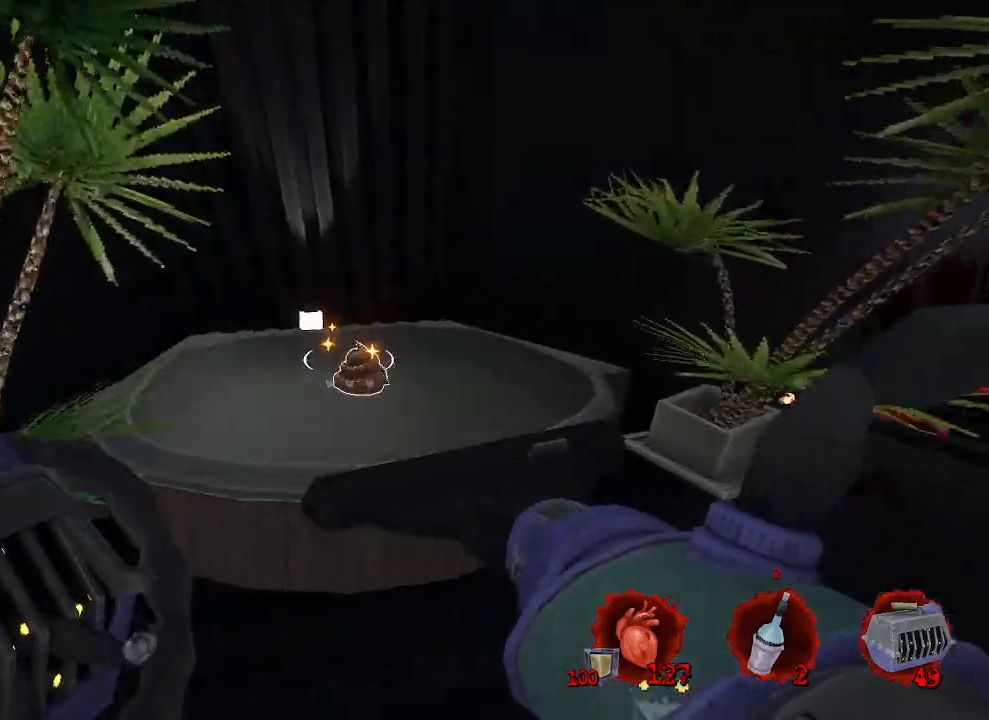
{"keys": ["q", "z"], "mouse": [], "events": [[317, "q", "down"]]}
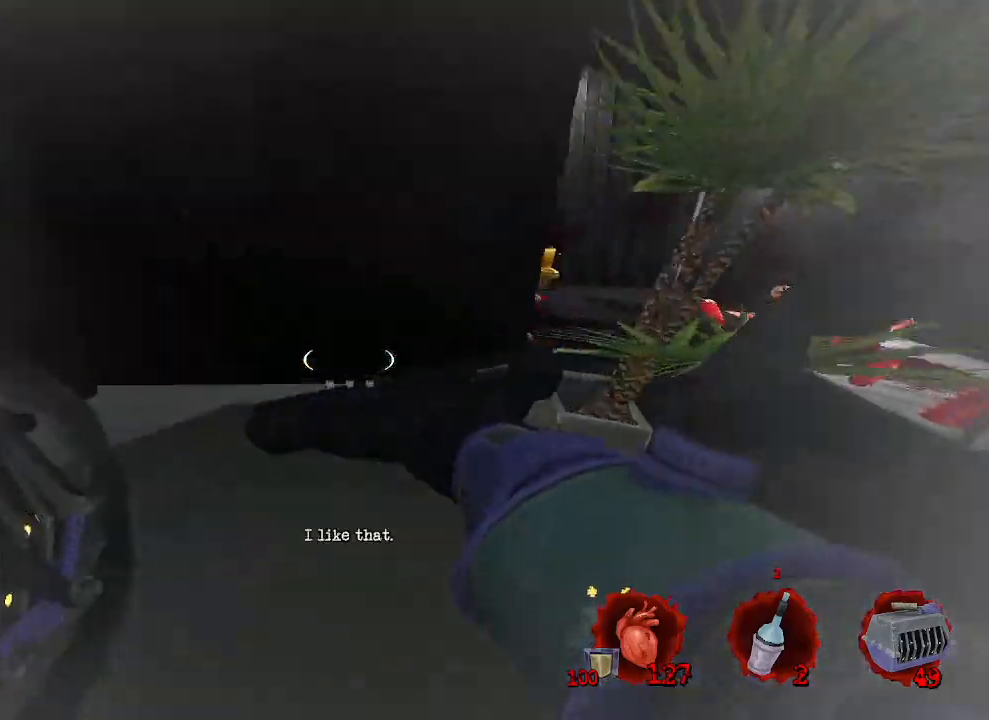
{"keys": ["z"], "mouse": [], "events": [[17, "q", "up"], [17, "z", "up"], [467, "z", "down"]]}
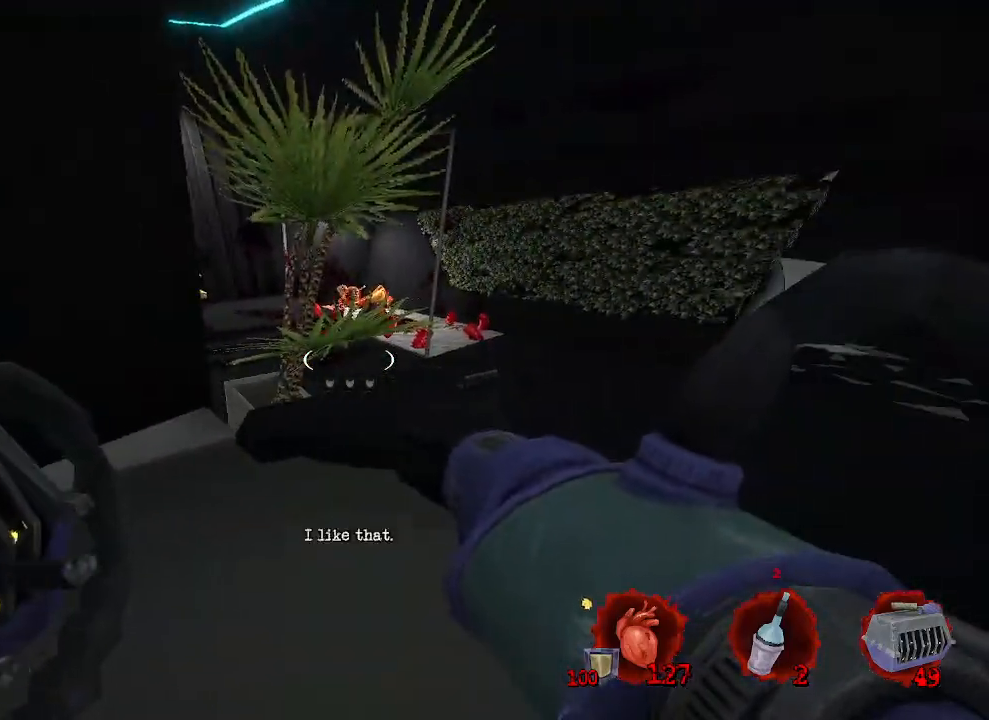
{"keys": ["d", "z"], "mouse": [], "events": [[17, "d", "down"], [267, "d", "up"], [450, "d", "down"]]}
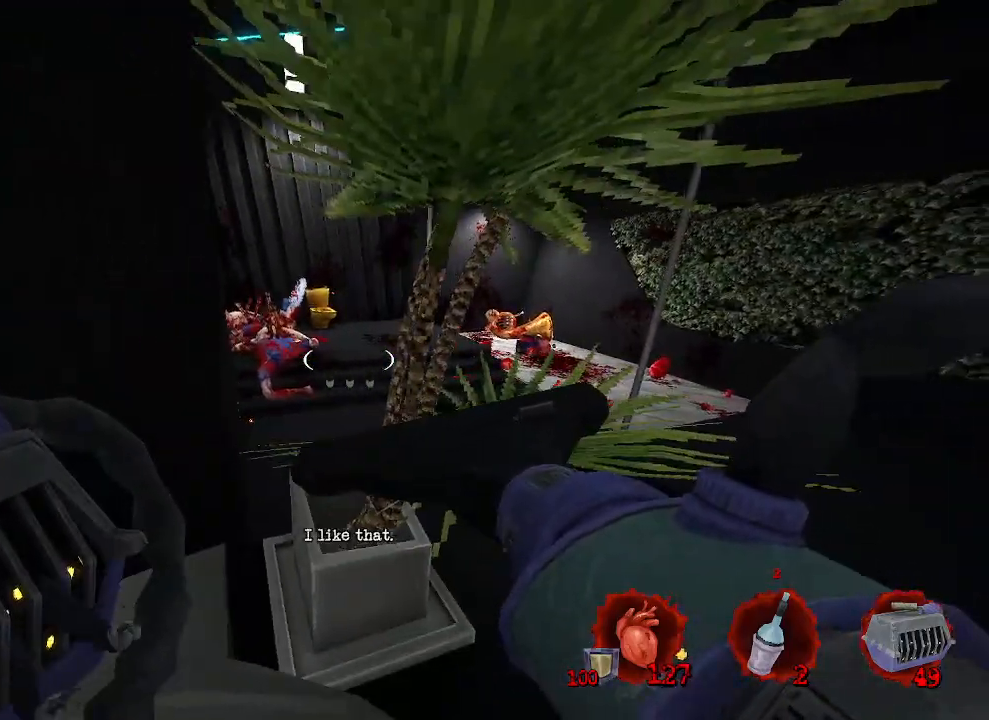
{"keys": ["q", "z"], "mouse": [], "events": [[50, "z", "up"], [100, "space", "down"], [133, "d", "up"], [133, "z", "down"], [233, "space", "up"], [467, "q", "down"]]}
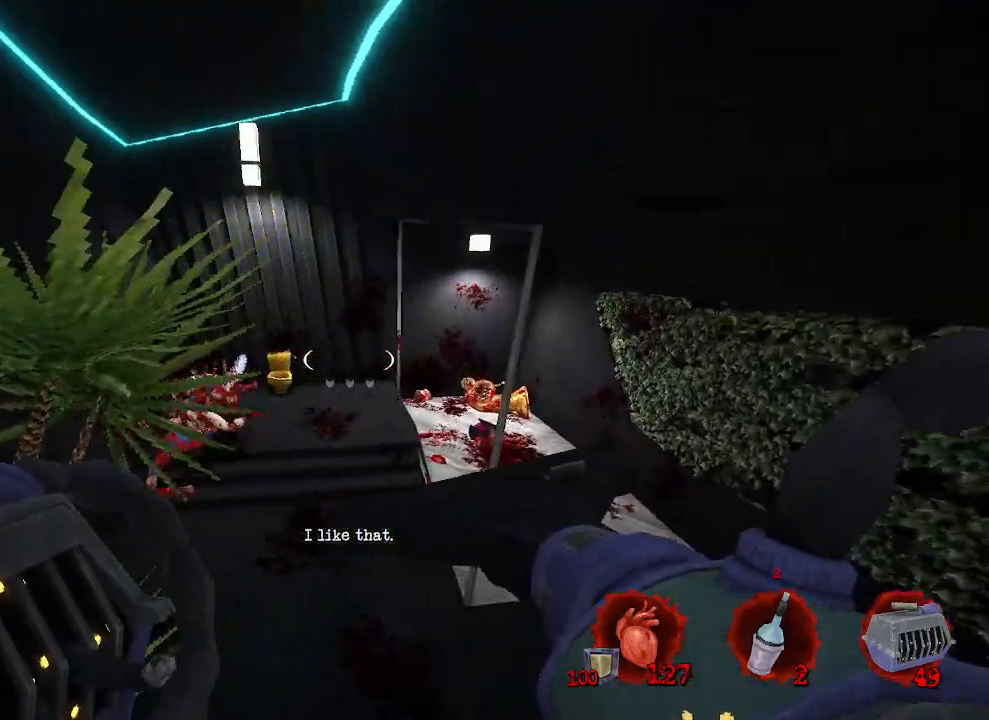
{"keys": ["q"], "mouse": [], "events": [[433, "z", "up"]]}
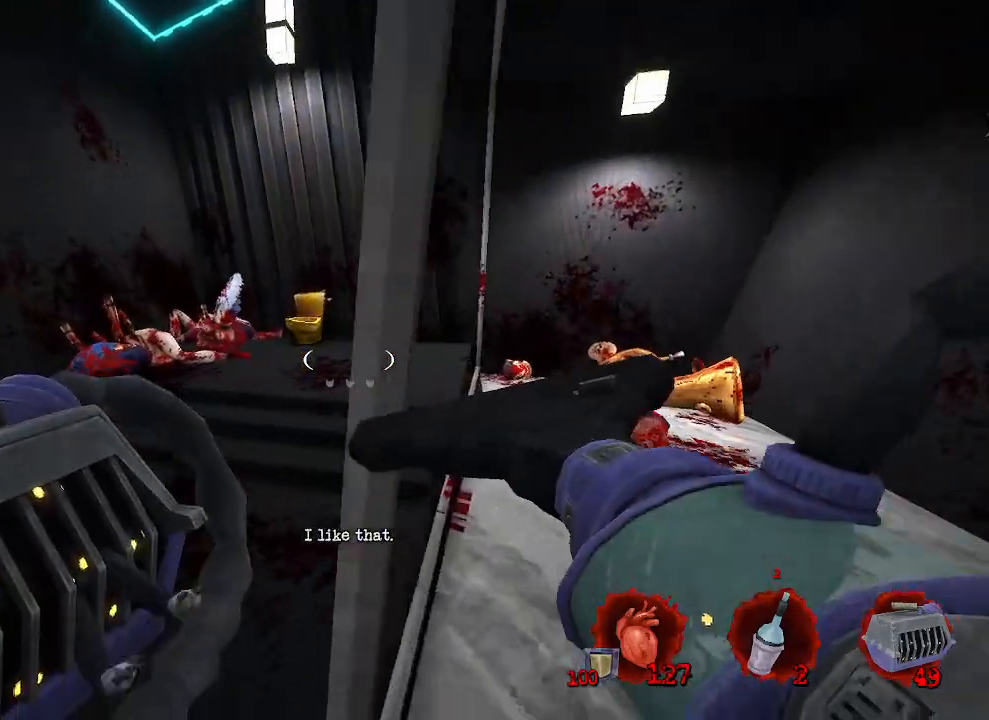
{"keys": ["z"], "mouse": [], "events": [[117, "z", "down"], [267, "q", "up"]]}
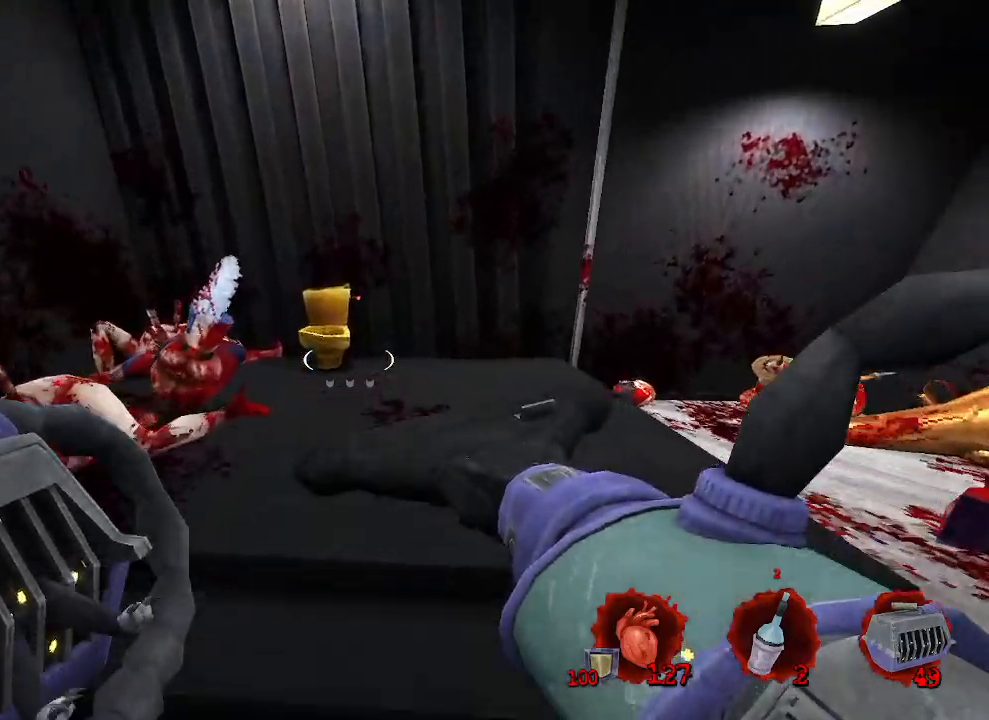
{"keys": [], "mouse": [], "events": [[367, "z", "up"]]}
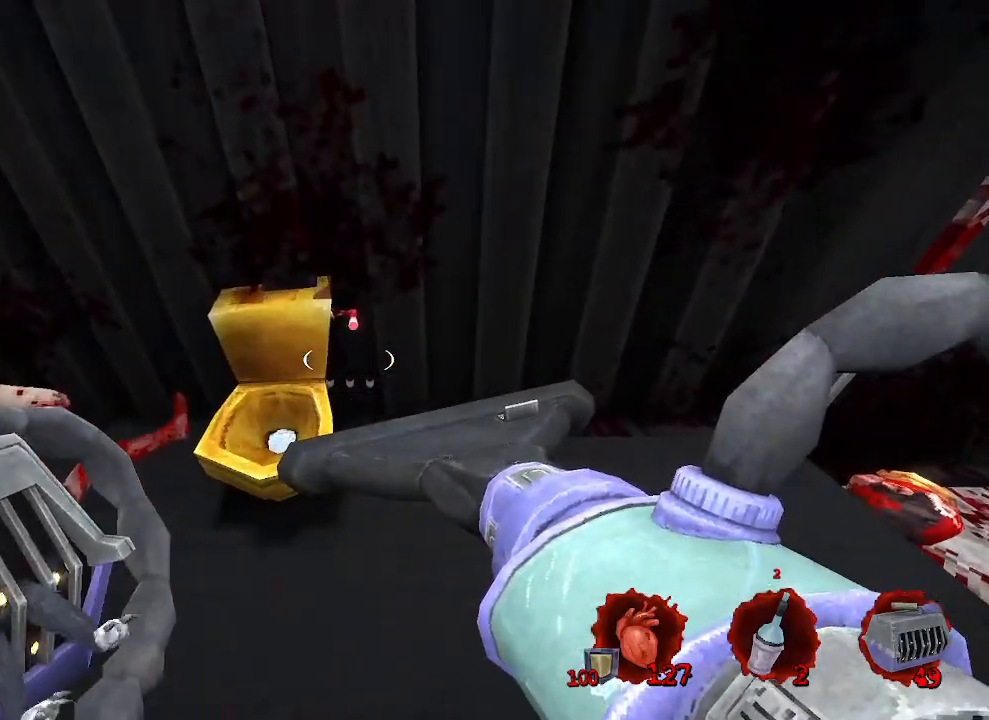
{"keys": ["z"], "mouse": [], "events": [[50, "e", "down"], [100, "e", "up"], [333, "e", "down"], [433, "e", "up"], [483, "z", "down"]]}
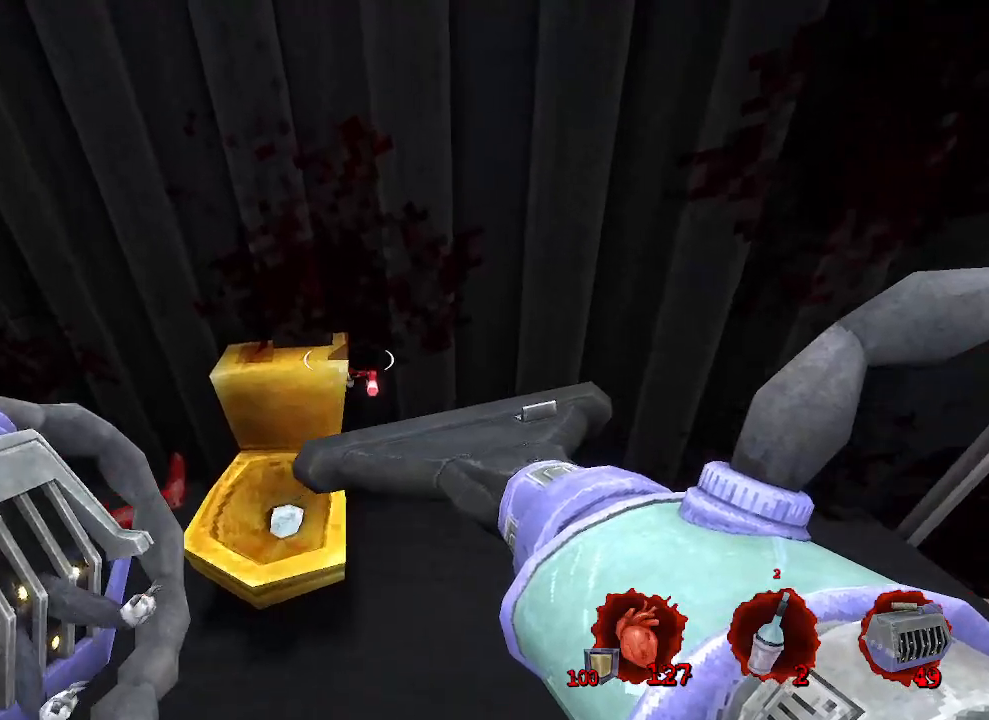
{"keys": [], "mouse": [], "events": [[83, "z", "up"]]}
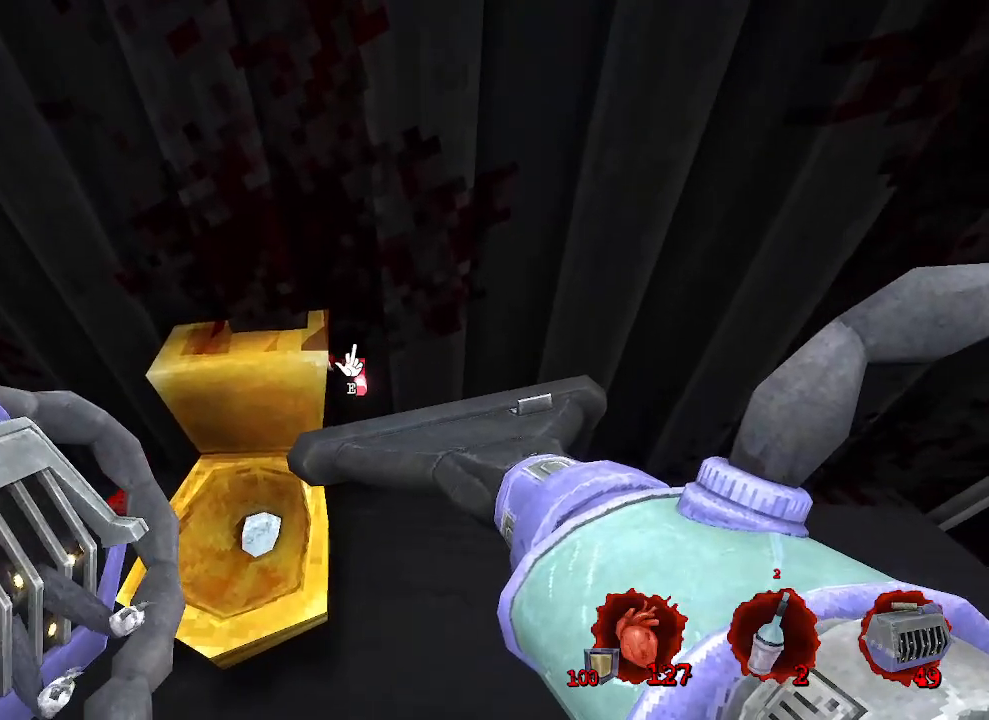
{"keys": ["e"], "mouse": [], "events": [[83, "e", "down"], [183, "e", "up"], [450, "e", "down"]]}
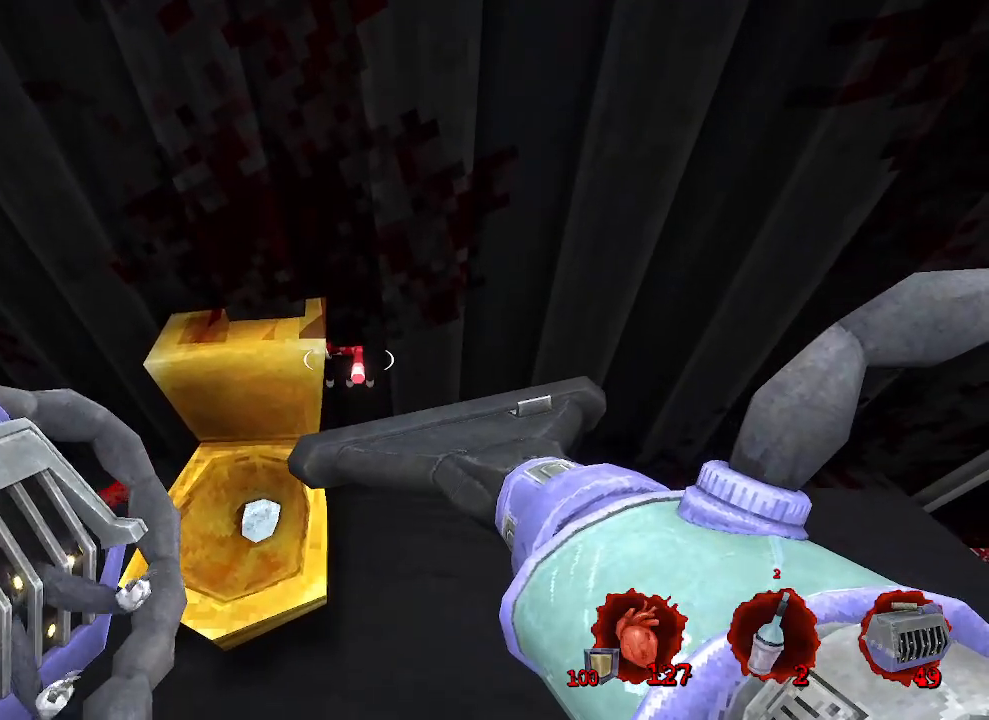
{"keys": [], "mouse": [], "events": [[50, "e", "up"], [383, "e", "down"], [483, "e", "up"]]}
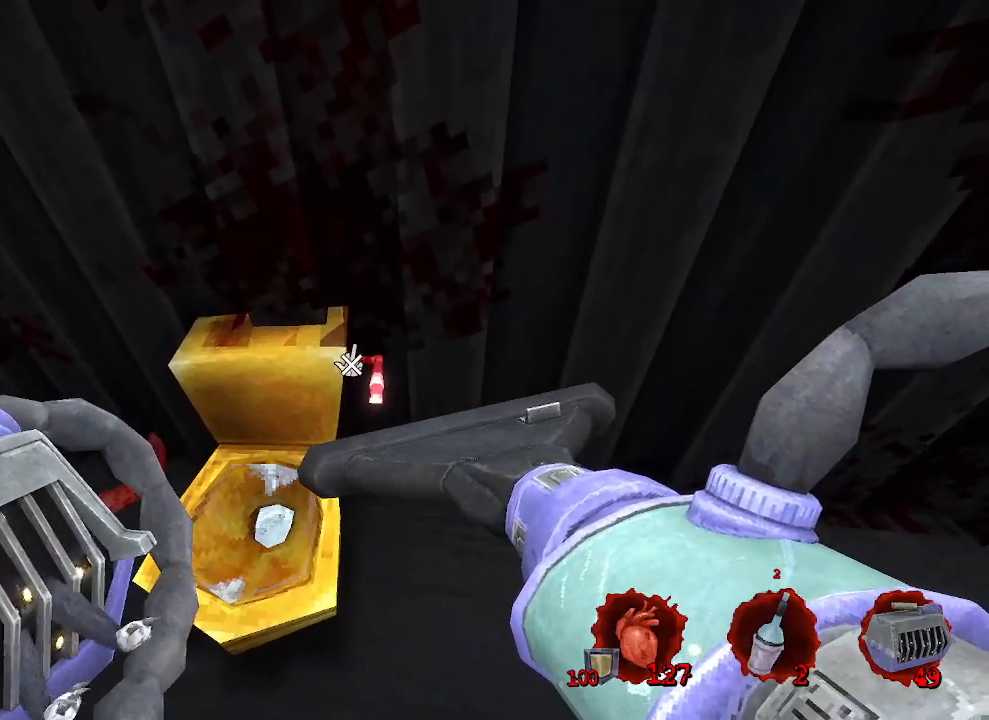
{"keys": [], "mouse": [], "events": [[300, "s", "down"], [450, "s", "up"]]}
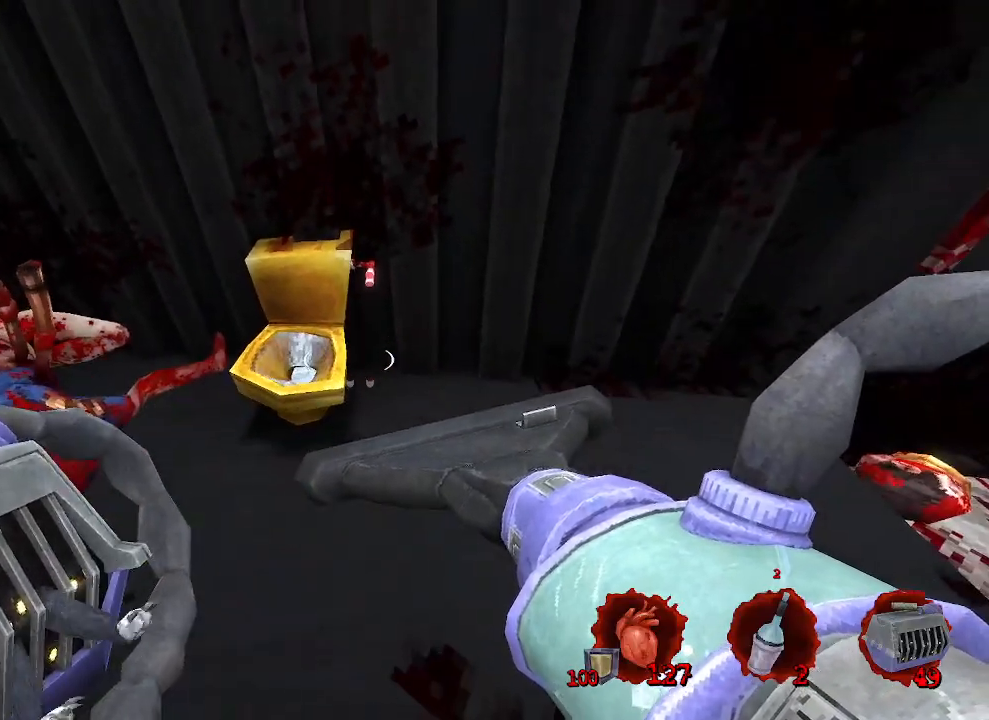
{"keys": [], "mouse": [], "events": []}
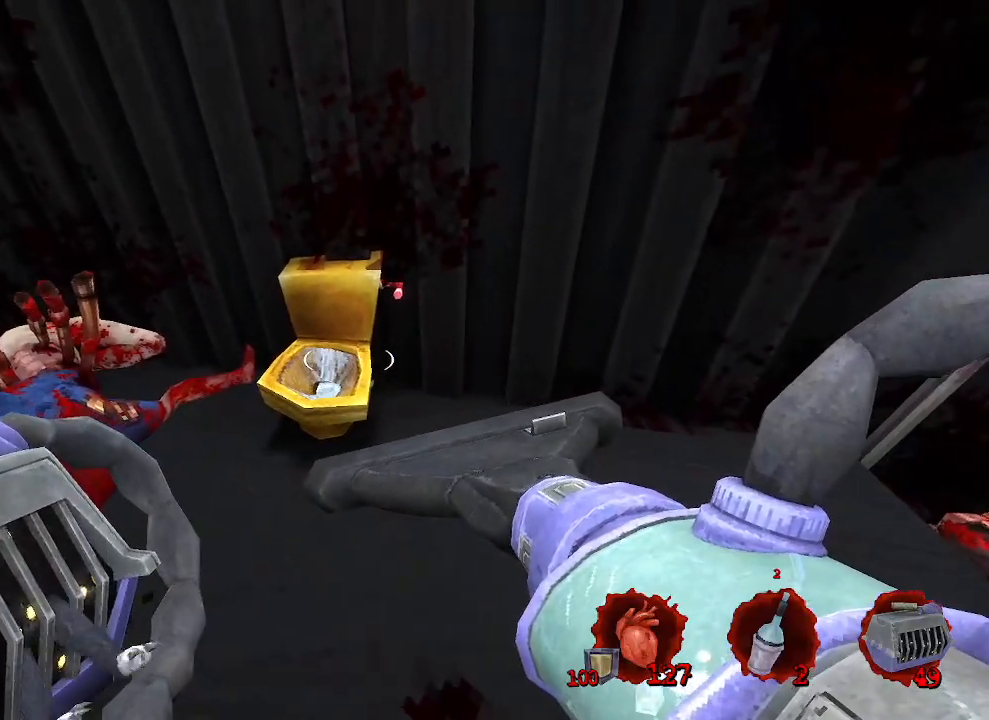
{"keys": [], "mouse": [], "events": []}
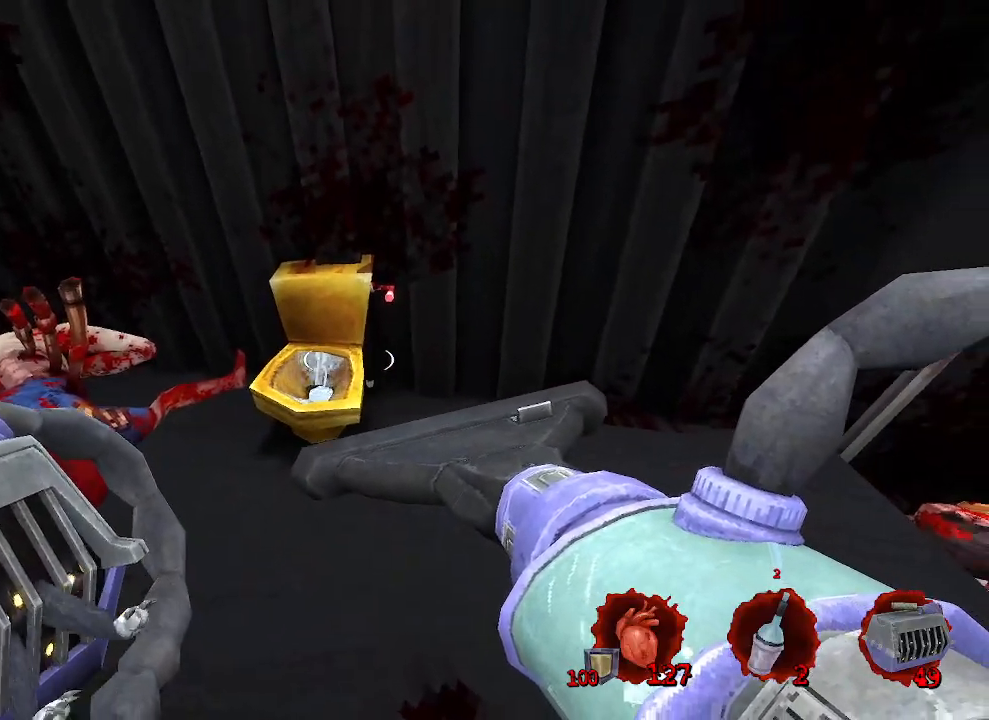
{"keys": ["d"], "mouse": [], "events": [[217, "d", "down"]]}
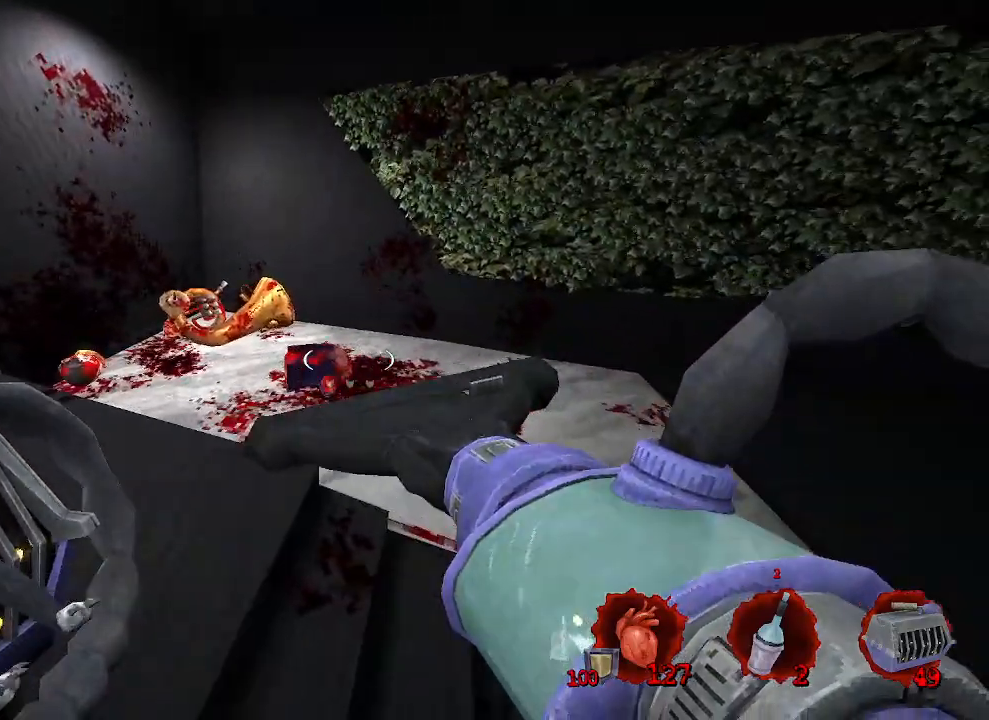
{"keys": [], "mouse": [], "events": [[100, "d", "up"], [367, "z", "down"], [417, "z", "up"]]}
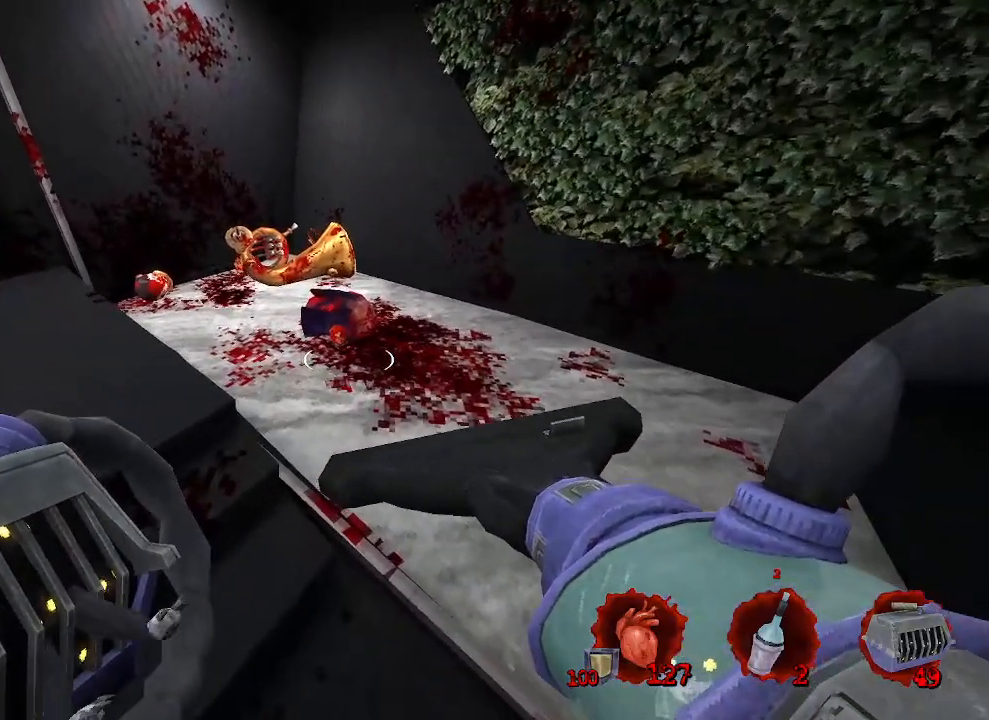
{"keys": ["z"], "mouse": [], "events": [[200, "z", "down"], [250, "d", "down"], [483, "d", "up"]]}
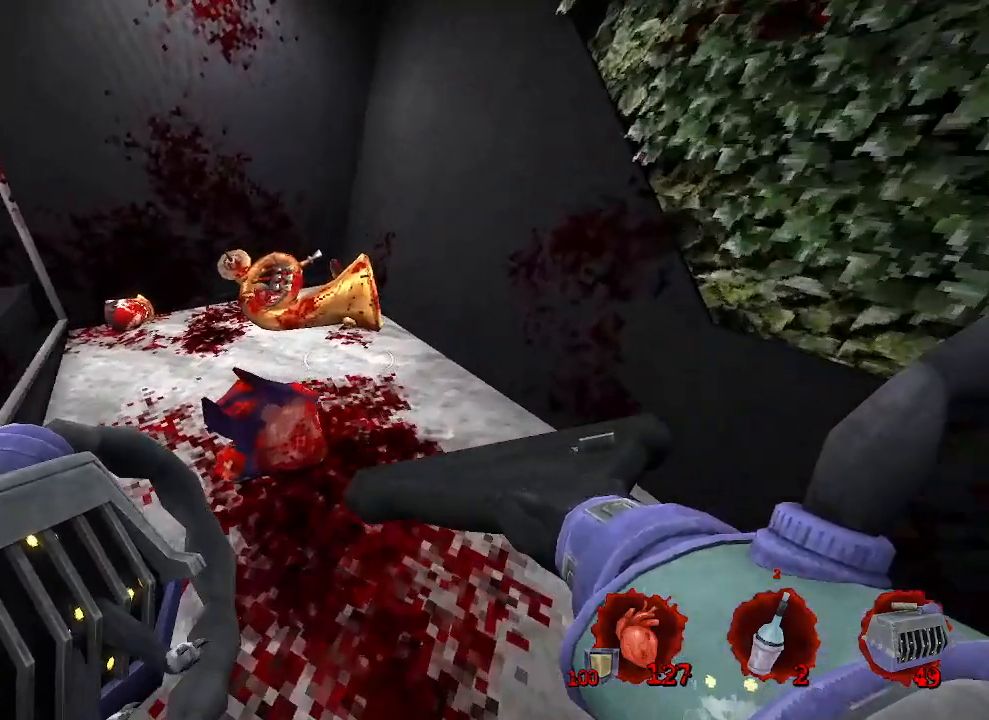
{"keys": ["d"], "mouse": [], "events": [[167, "q", "down"], [317, "q", "up"], [350, "z", "up"], [400, "d", "down"]]}
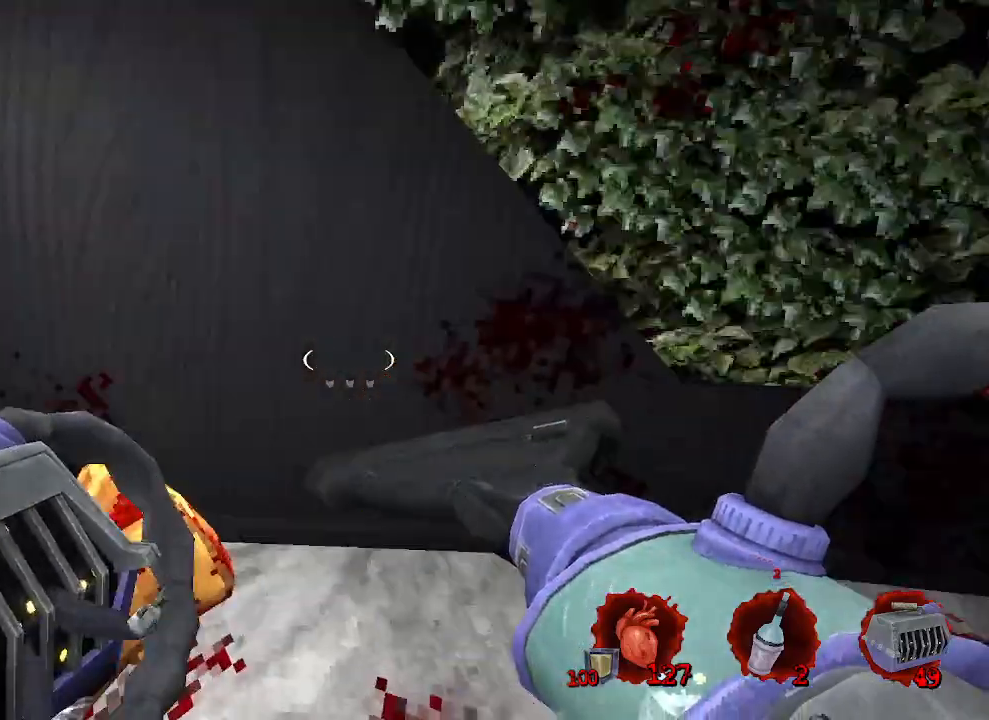
{"keys": ["d", "z"], "mouse": [], "events": [[233, "z", "down"]]}
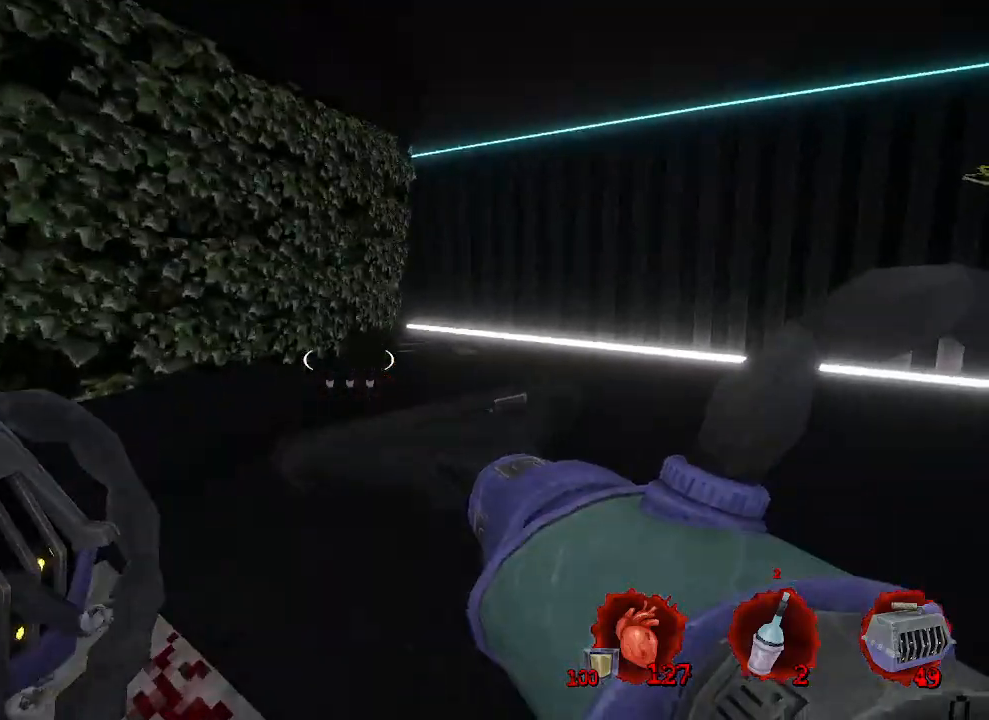
{"keys": ["d"], "mouse": [], "events": [[483, "z", "up"]]}
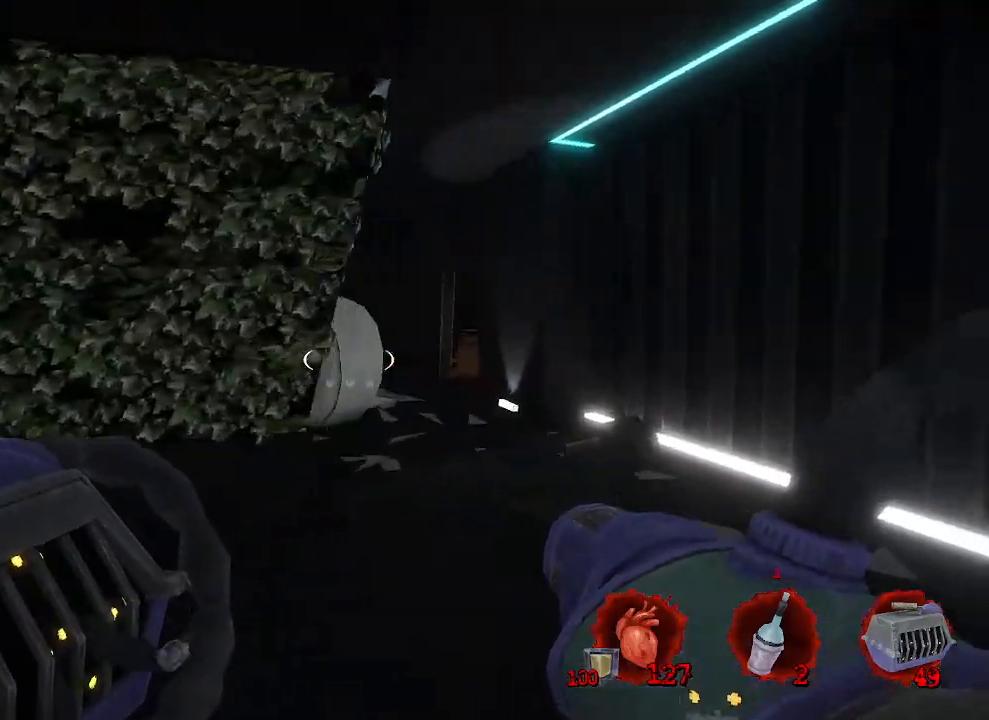
{"keys": ["z"], "mouse": [], "events": [[350, "d", "up"], [450, "z", "down"]]}
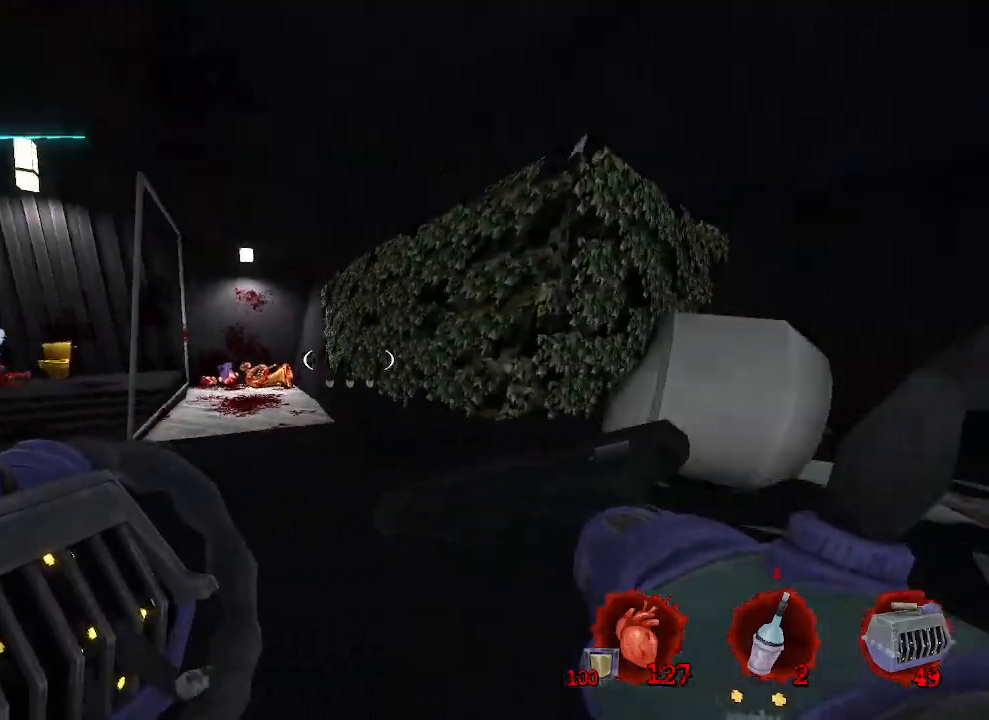
{"keys": [], "mouse": [], "events": [[133, "z", "up"], [233, "q", "down"], [383, "q", "up"]]}
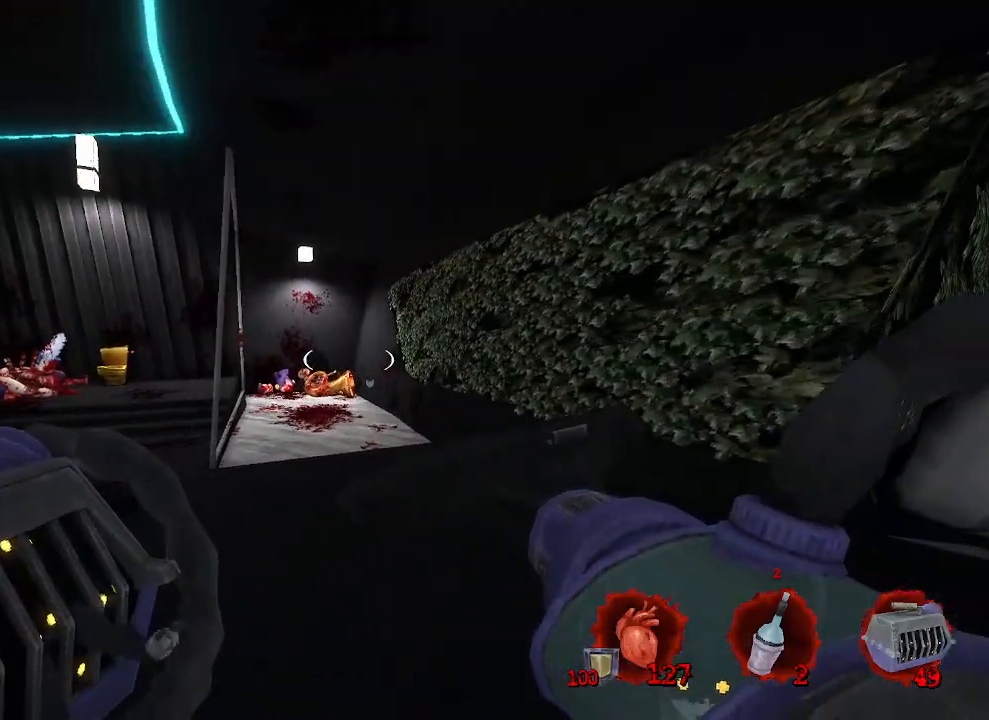
{"keys": [], "mouse": [], "events": []}
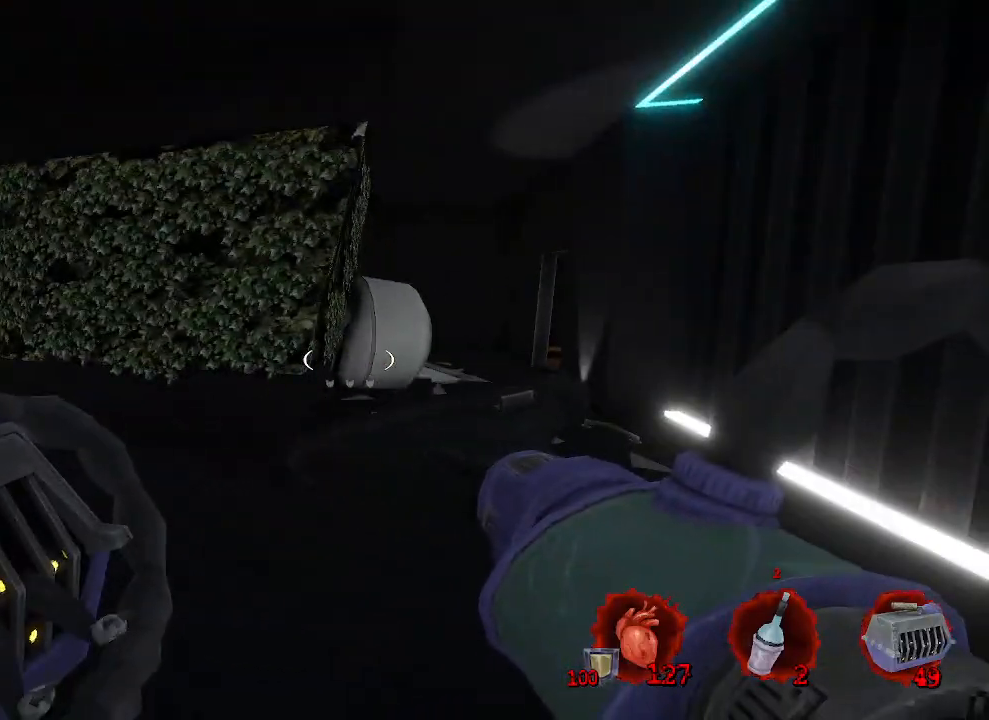
{"keys": ["z"], "mouse": [], "events": [[167, "d", "down"], [300, "z", "down"], [450, "d", "up"]]}
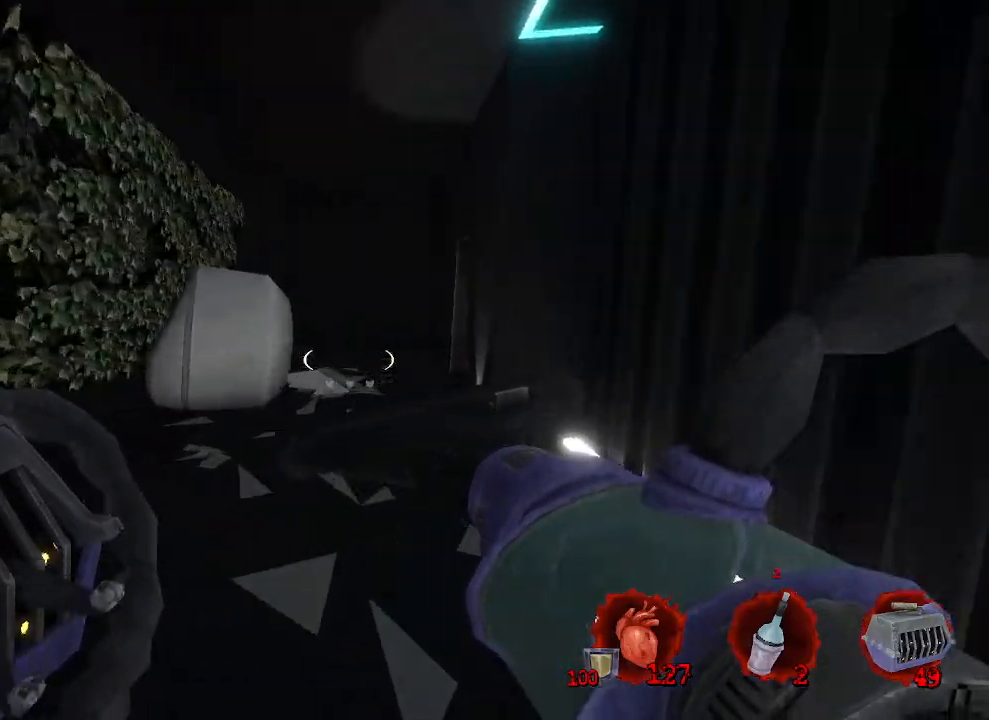
{"keys": [], "mouse": [], "events": [[133, "z", "up"], [267, "d", "down"], [417, "d", "up"]]}
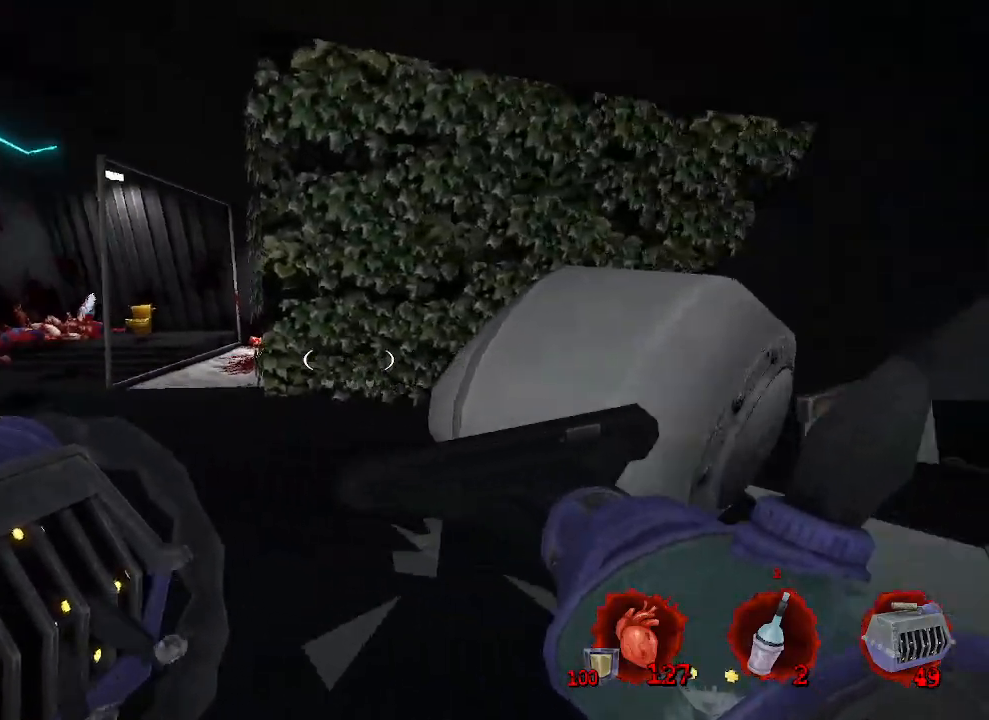
{"keys": ["q", "z"], "mouse": [], "events": [[50, "q", "down"], [300, "z", "down"]]}